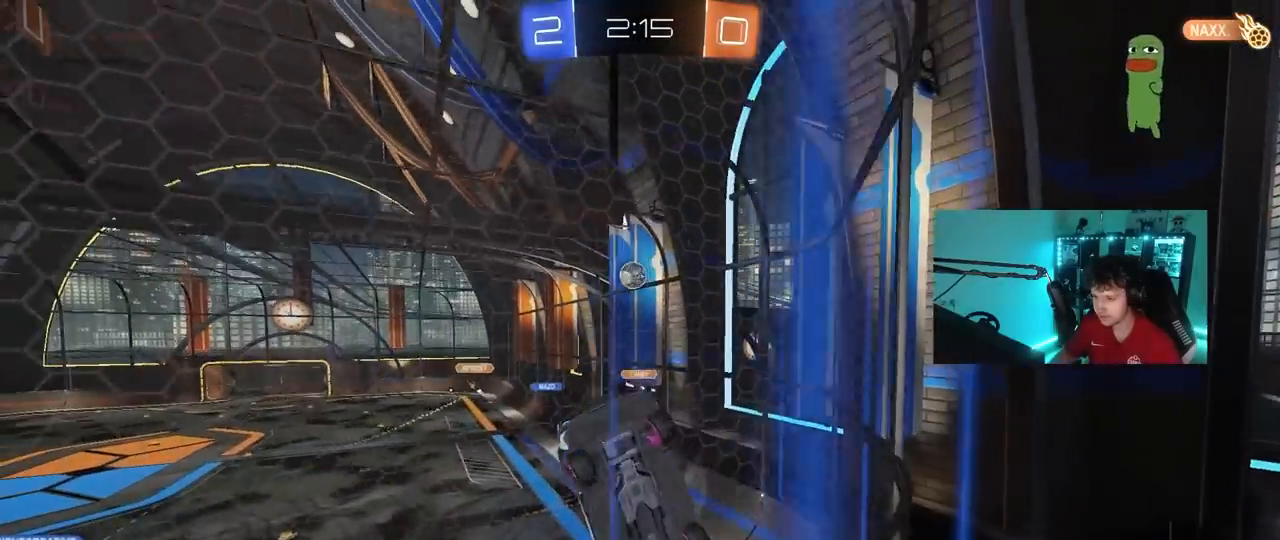
Gameplay with keyboard and mouse; each line is a JSON object with the keys and mouse buttons held at the frame after it. "events" lists presses ("down") and releases ("up") of "1", "2", "3", "4", "5", "a", "alt", "c", "caps_lock", "ctrl", "d", "e", "f", "g", "q", "r", "s", "shift", "space", "t", "tab", "v", "w", "x", "z", "mouse_left", "mouse_wheel" and "mouse_right" between this image and that frame as [ms after this image, input, new state], when the widget could be followed in between. "mouse_left", "mouse_wheel", "mouse_right" = the "left", "wheel", "right" buttons of the "mouse" list. No other keys are recorded. "wheel" means that the mouse wheel is clicked or scrolled. "mouse_move" is the direction in which the mouse moves at that frame (one of eight, or "still"), when it could be read.
{"keys": ["d"], "mouse": [], "mouse_move": "still", "events": [[83, "d", "down"], [233, "s", "down"], [233, "w", "up"], [367, "s", "up"]]}
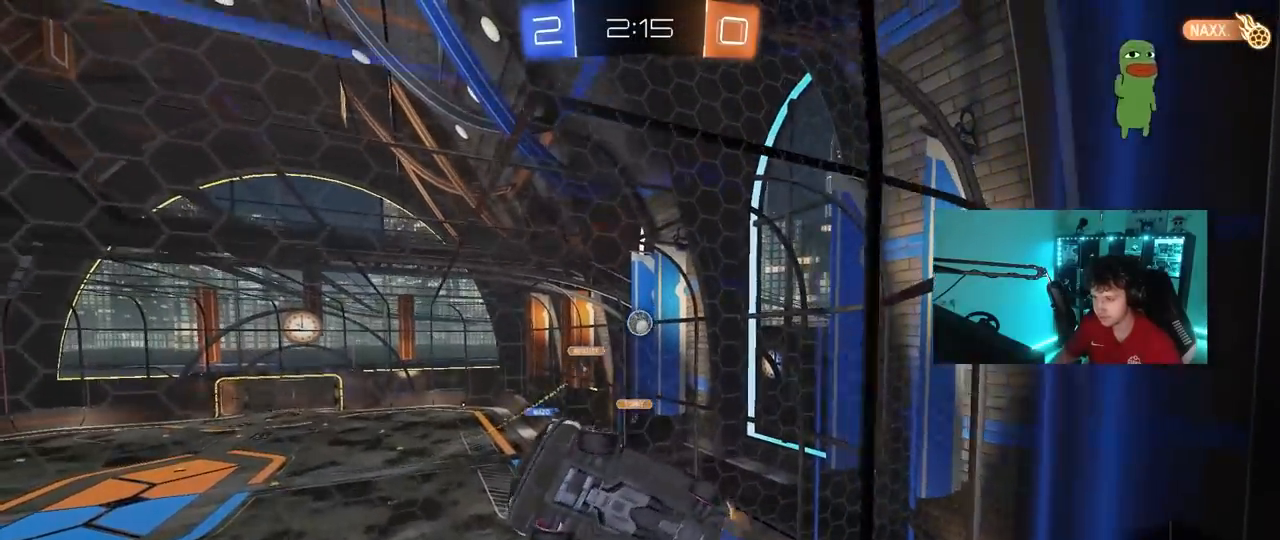
{"keys": ["d", "w"], "mouse": [], "mouse_move": "still", "events": [[17, "shift", "down"], [17, "w", "down"], [150, "shift", "up"], [383, "shift", "down"], [483, "shift", "up"]]}
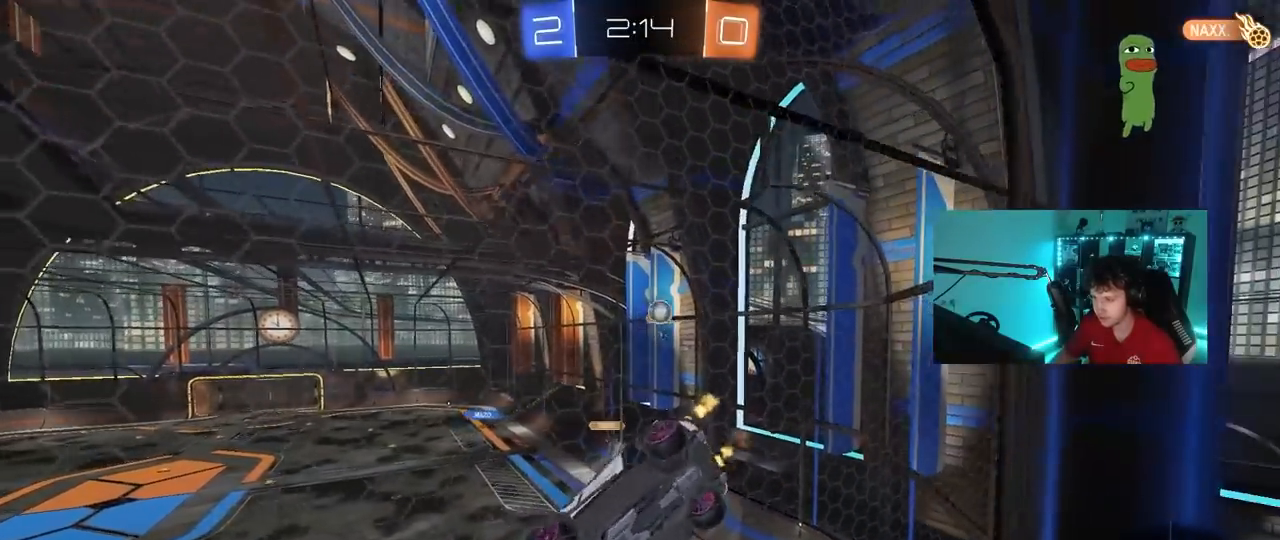
{"keys": ["d", "w"], "mouse": [], "mouse_move": "still", "events": [[217, "shift", "down"], [300, "shift", "up"]]}
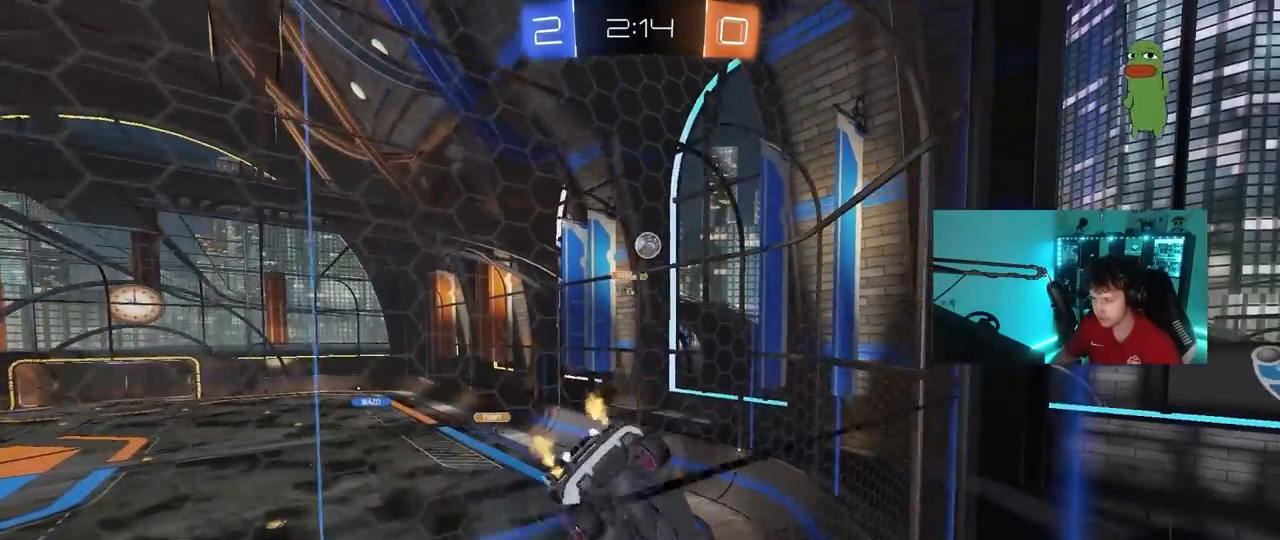
{"keys": ["d", "w"], "mouse": [], "mouse_move": "still", "events": [[83, "d", "up"], [133, "d", "down"], [183, "shift", "down"], [367, "shift", "up"]]}
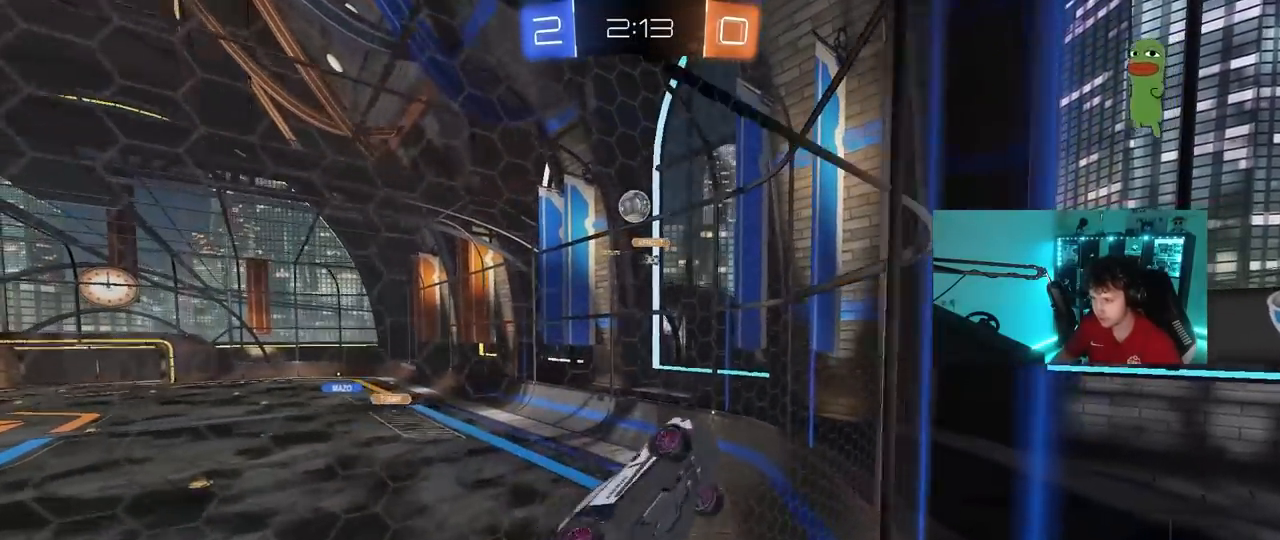
{"keys": ["d", "shift", "w"], "mouse": [], "mouse_move": "still", "events": [[250, "shift", "down"], [333, "shift", "up"], [483, "shift", "down"]]}
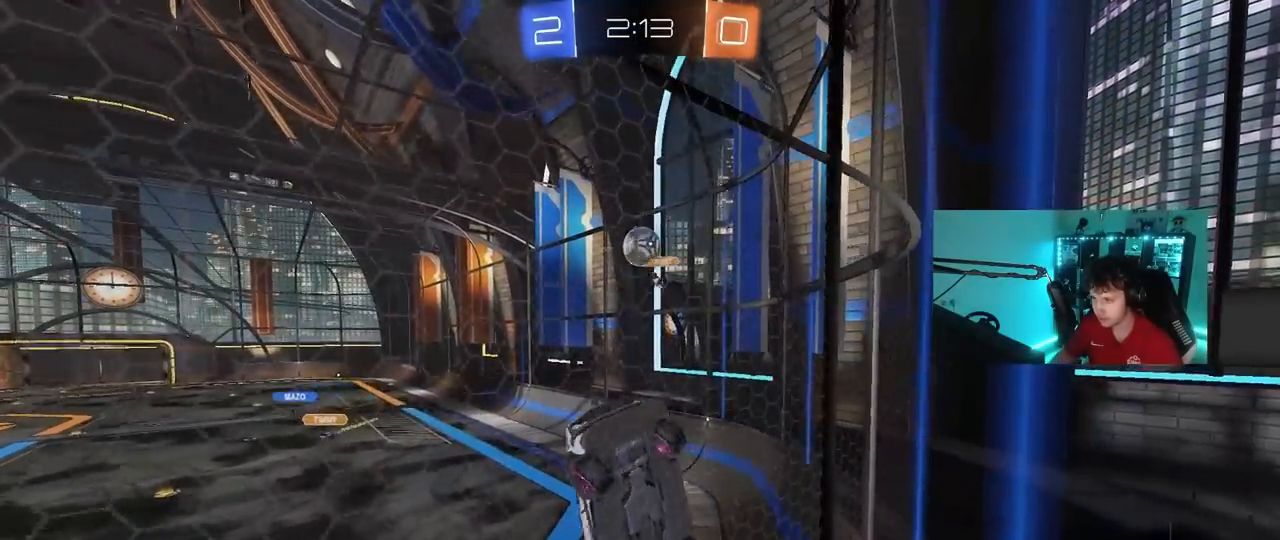
{"keys": ["d", "w"], "mouse": [], "mouse_move": "still", "events": [[117, "shift", "up"]]}
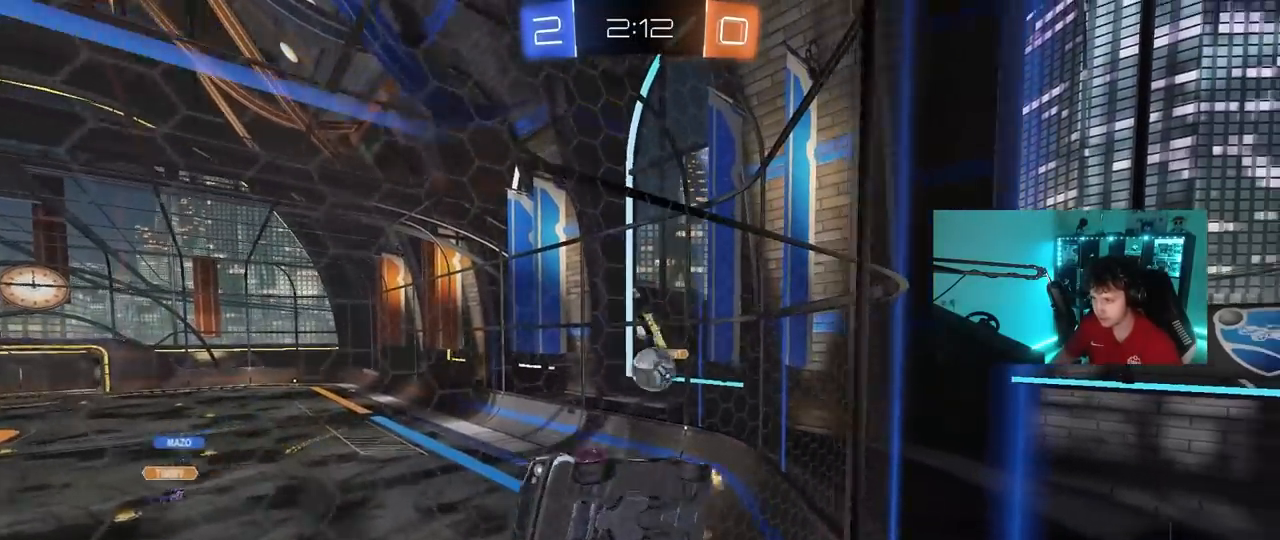
{"keys": ["w"], "mouse": [], "mouse_move": "still", "events": [[133, "shift", "down"], [283, "shift", "up"], [417, "d", "up"]]}
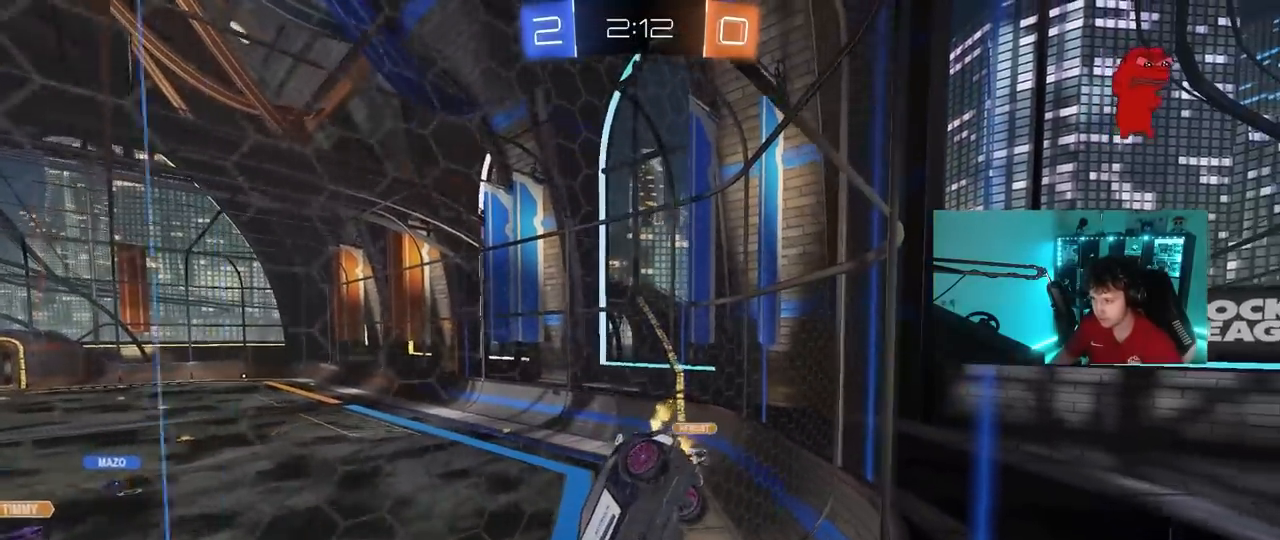
{"keys": ["a", "w"], "mouse": ["left"], "mouse_move": "down-left", "events": [[17, "d", "down"], [17, "w", "up"], [67, "s", "down"], [150, "d", "up"], [200, "s", "up"], [250, "d", "down"], [283, "w", "down"], [383, "mouse_left", "down"], [433, "a", "down"], [433, "d", "up"]]}
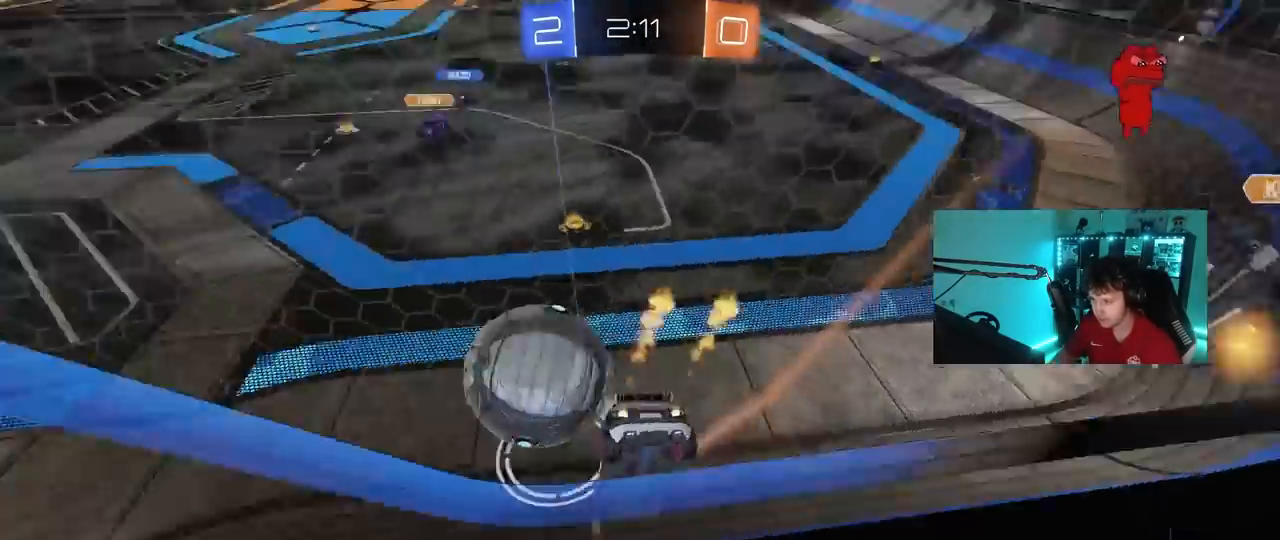
{"keys": ["a", "w"], "mouse": [], "mouse_move": "still", "events": [[33, "shift", "down"], [117, "mouse_left", "up"], [167, "shift", "up"]]}
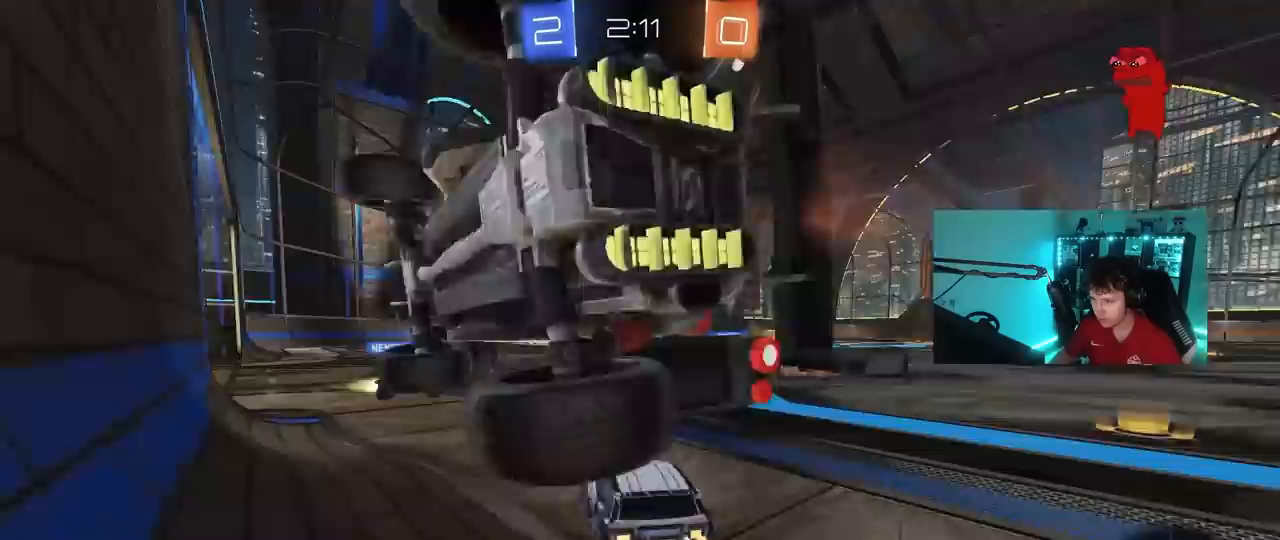
{"keys": ["w"], "mouse": [], "mouse_move": "still", "events": [[283, "a", "up"], [367, "d", "down"], [417, "d", "up"]]}
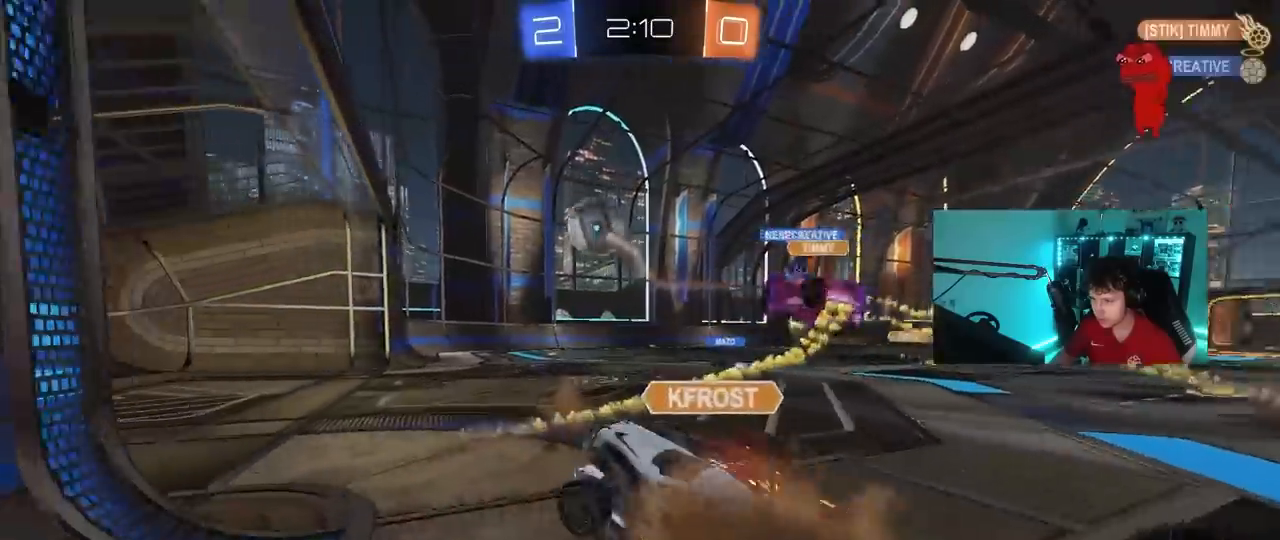
{"keys": ["w"], "mouse": [], "mouse_move": "still", "events": [[333, "d", "down"], [483, "d", "up"]]}
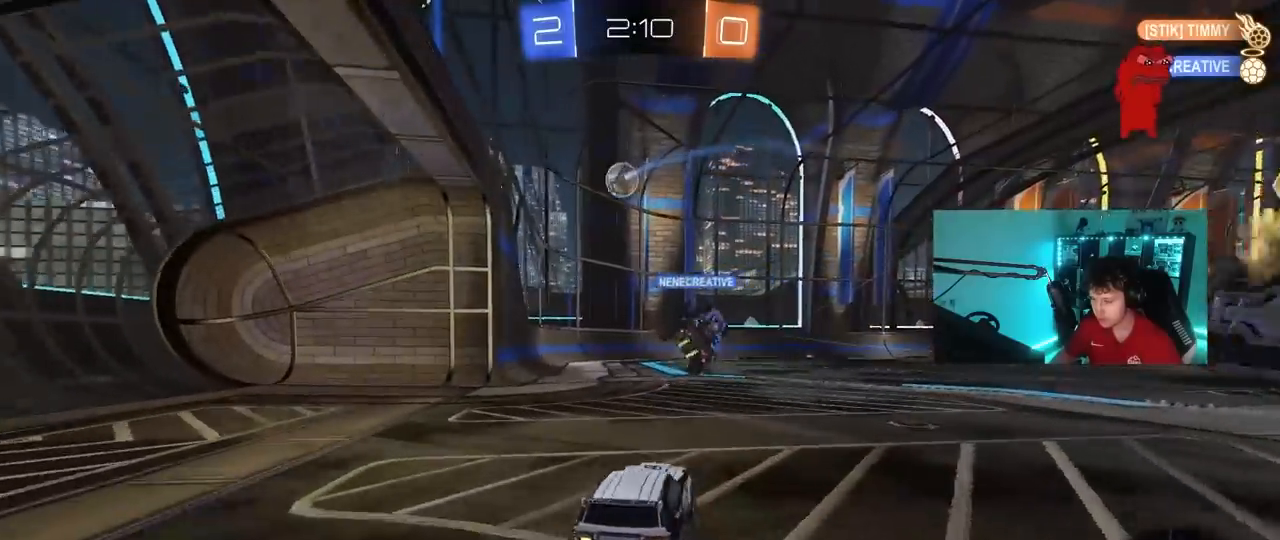
{"keys": ["w"], "mouse": [], "mouse_move": "still", "events": [[67, "d", "down"], [217, "d", "up"], [350, "d", "down"], [500, "d", "up"]]}
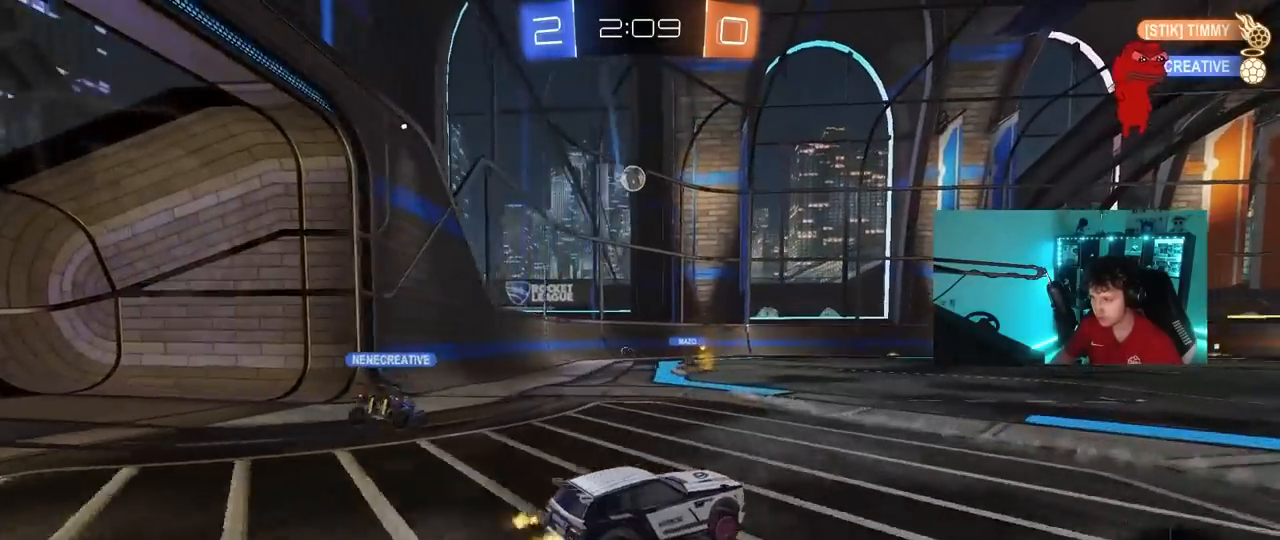
{"keys": ["w"], "mouse": [], "mouse_move": "still", "events": [[50, "a", "down"], [50, "mouse_left", "down"], [50, "mouse_right", "down"], [100, "a", "up"], [117, "mouse_right", "up"], [183, "mouse_right", "down"], [333, "mouse_left", "up"], [367, "mouse_right", "up"]]}
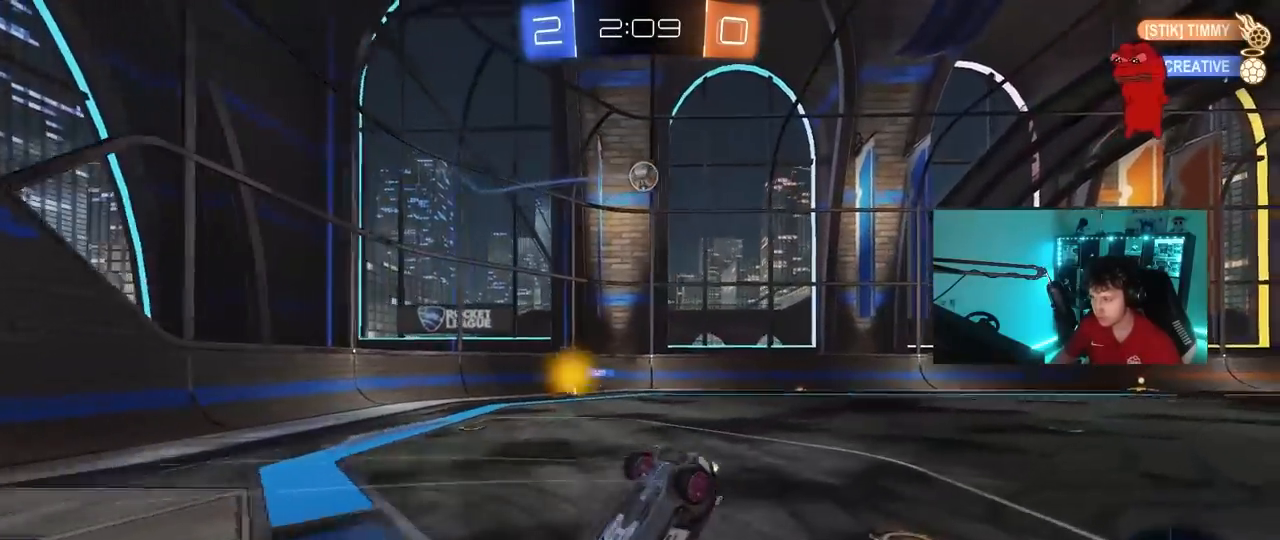
{"keys": [], "mouse": [], "mouse_move": "still", "events": [[333, "w", "up"]]}
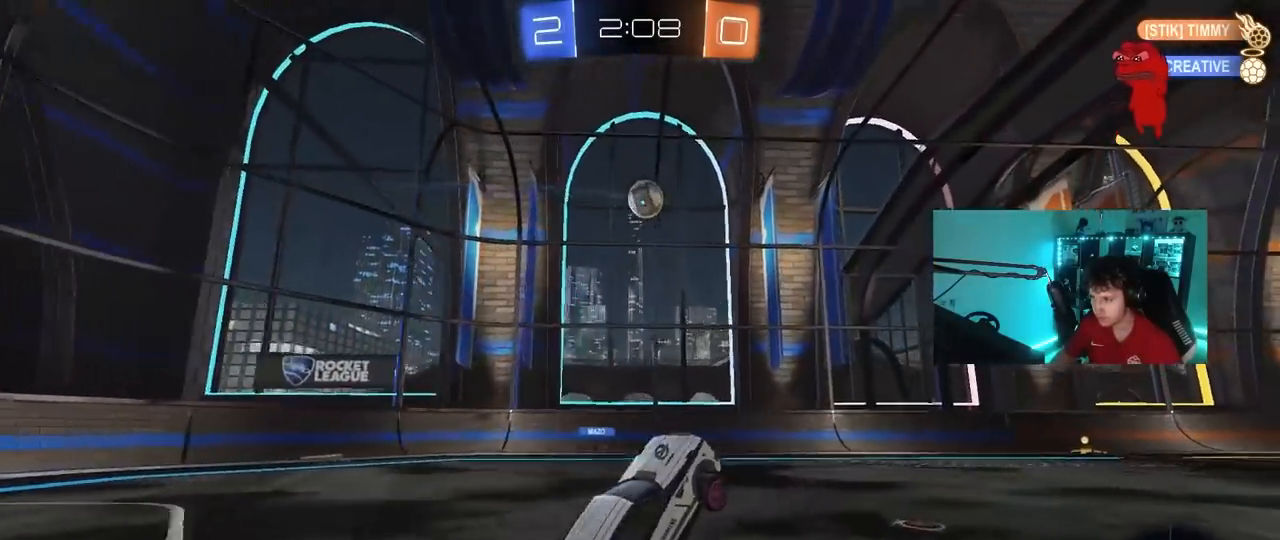
{"keys": ["d", "shift", "w"], "mouse": [], "mouse_move": "still", "events": [[33, "d", "down"], [117, "d", "up"], [217, "w", "down"], [267, "d", "down"], [500, "shift", "down"]]}
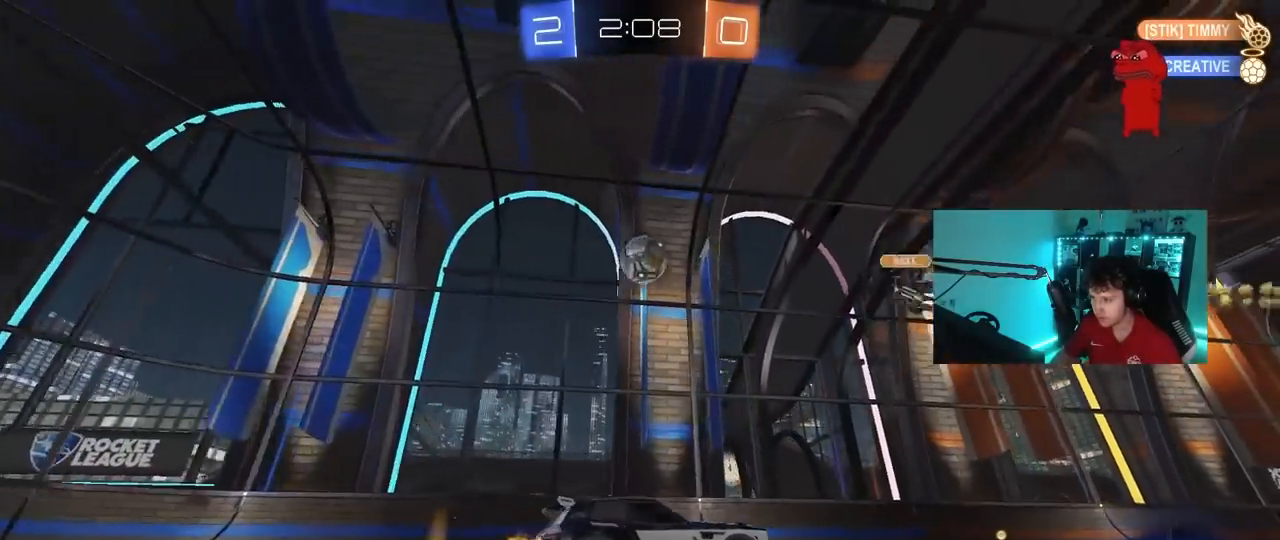
{"keys": ["d", "w"], "mouse": [], "mouse_move": "still", "events": [[83, "shift", "up"], [367, "shift", "down"], [467, "shift", "up"]]}
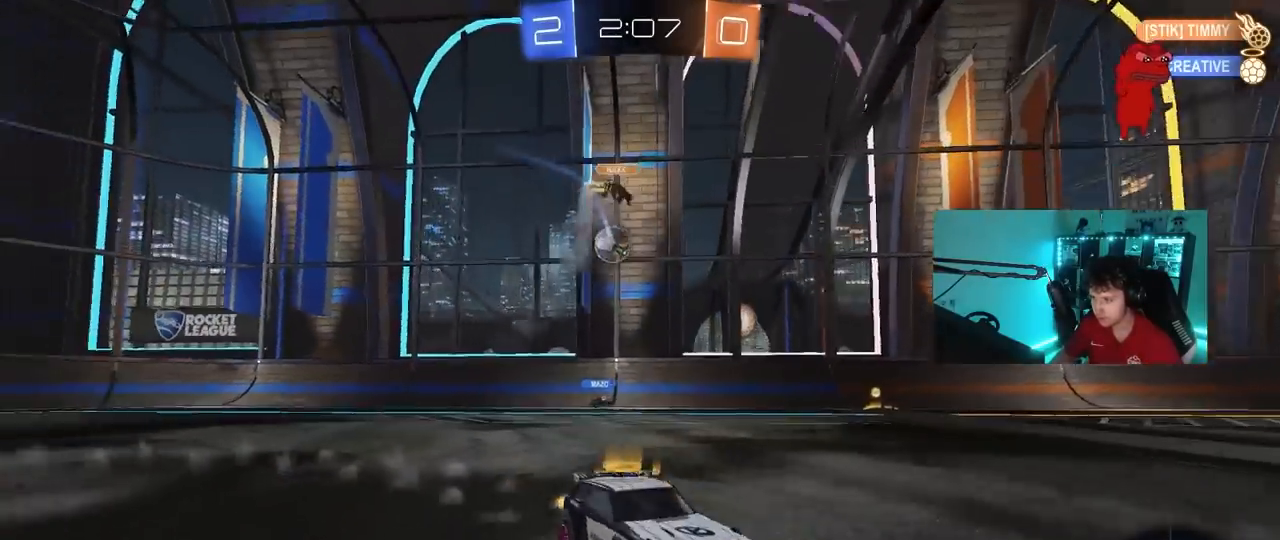
{"keys": ["d", "shift", "w"], "mouse": [], "mouse_move": "still", "events": [[150, "shift", "down"], [333, "shift", "up"], [483, "shift", "down"]]}
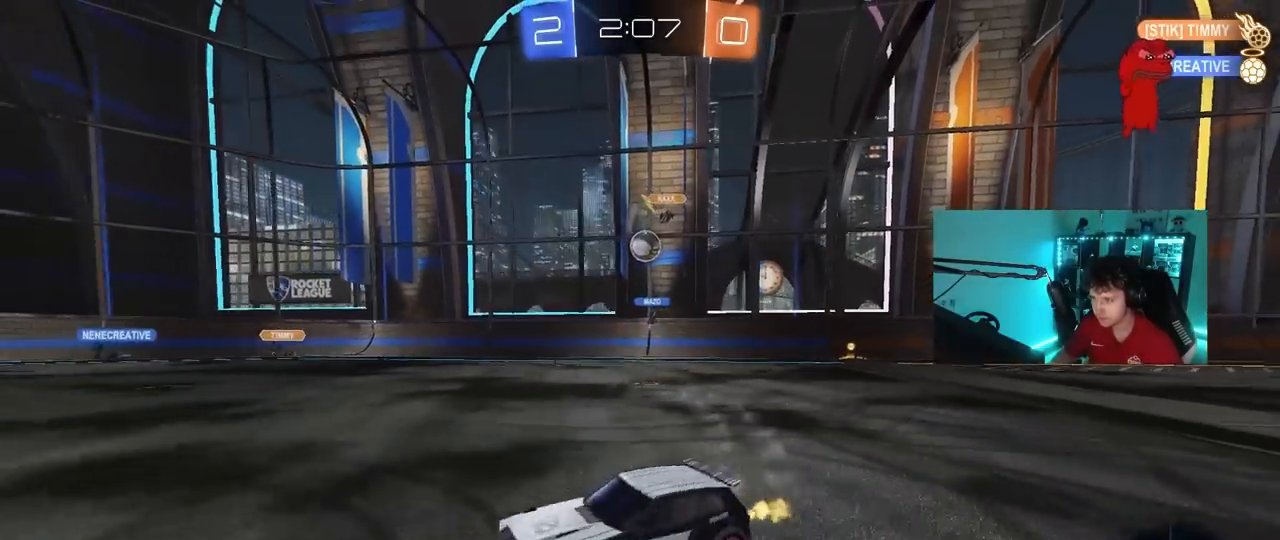
{"keys": ["d", "w"], "mouse": ["left"], "mouse_move": "still", "events": [[67, "shift", "up"], [267, "mouse_left", "down"], [400, "shift", "down"], [450, "shift", "up"]]}
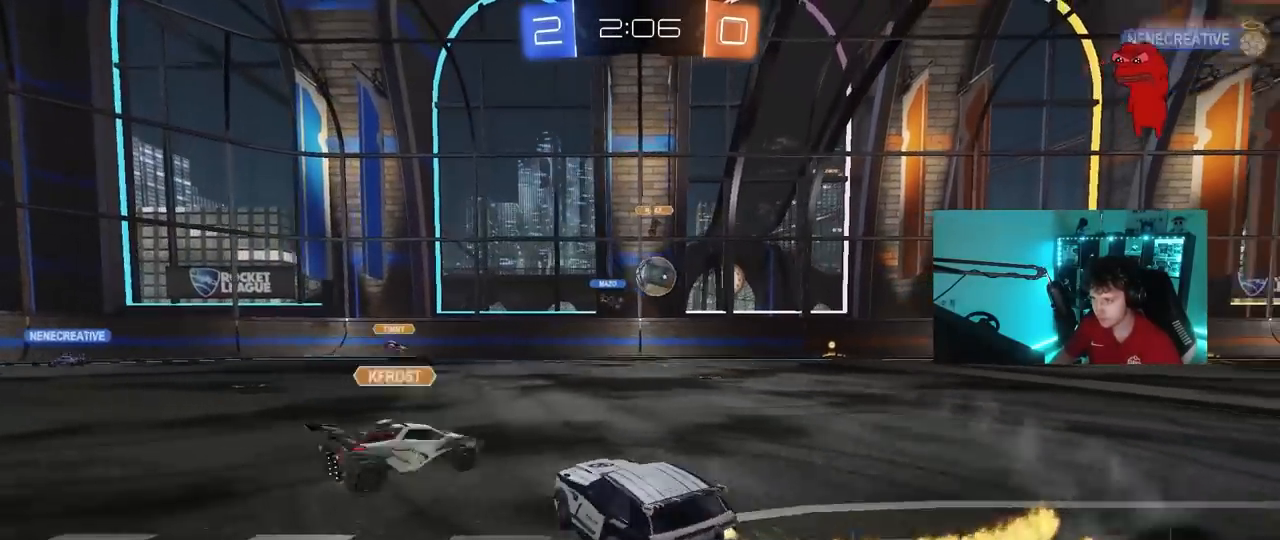
{"keys": ["a", "shift", "w"], "mouse": [], "mouse_move": "still", "events": [[133, "d", "up"], [233, "a", "down"], [233, "mouse_left", "up"], [417, "shift", "down"]]}
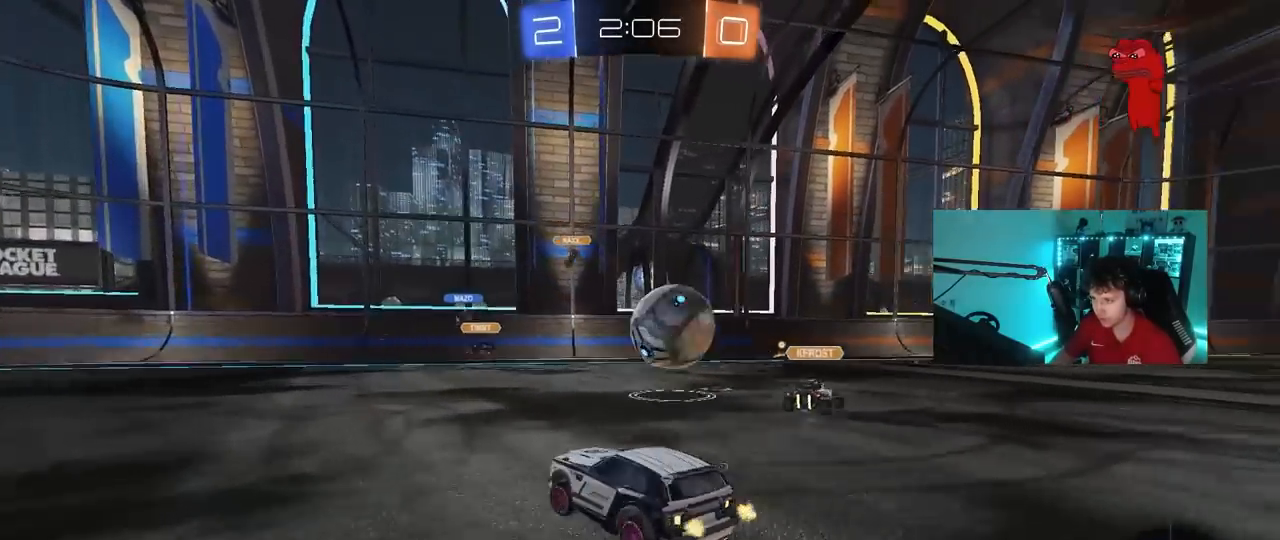
{"keys": ["a", "w"], "mouse": [], "mouse_move": "still", "events": [[17, "shift", "up"], [200, "shift", "down"], [333, "shift", "up"]]}
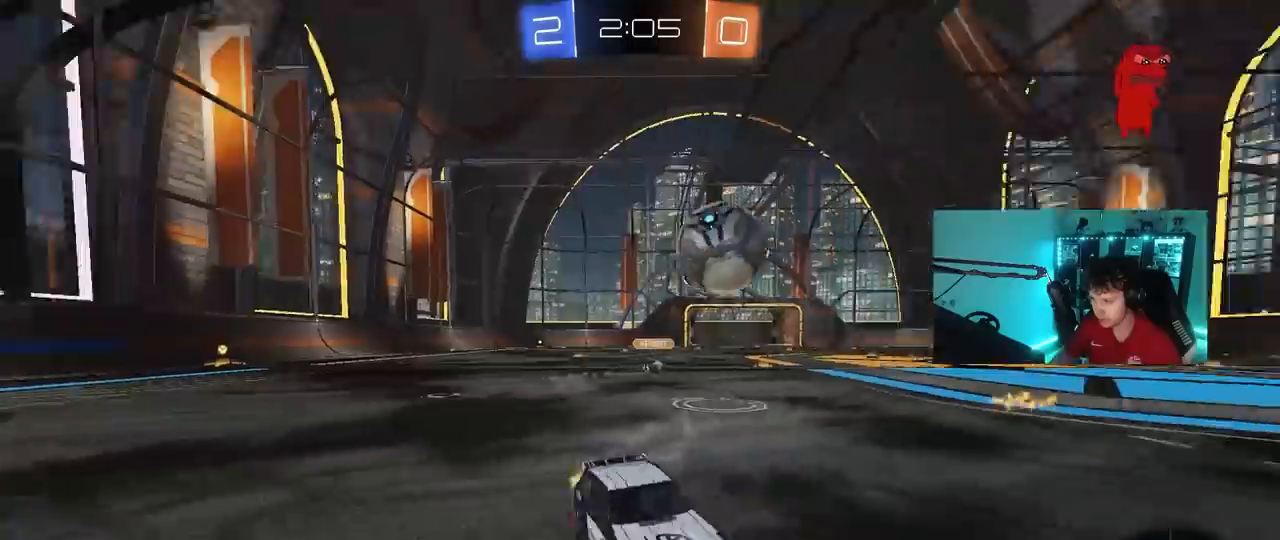
{"keys": ["a", "w"], "mouse": ["left"], "mouse_move": "still", "events": [[83, "mouse_left", "down"], [117, "shift", "down"], [167, "shift", "up"]]}
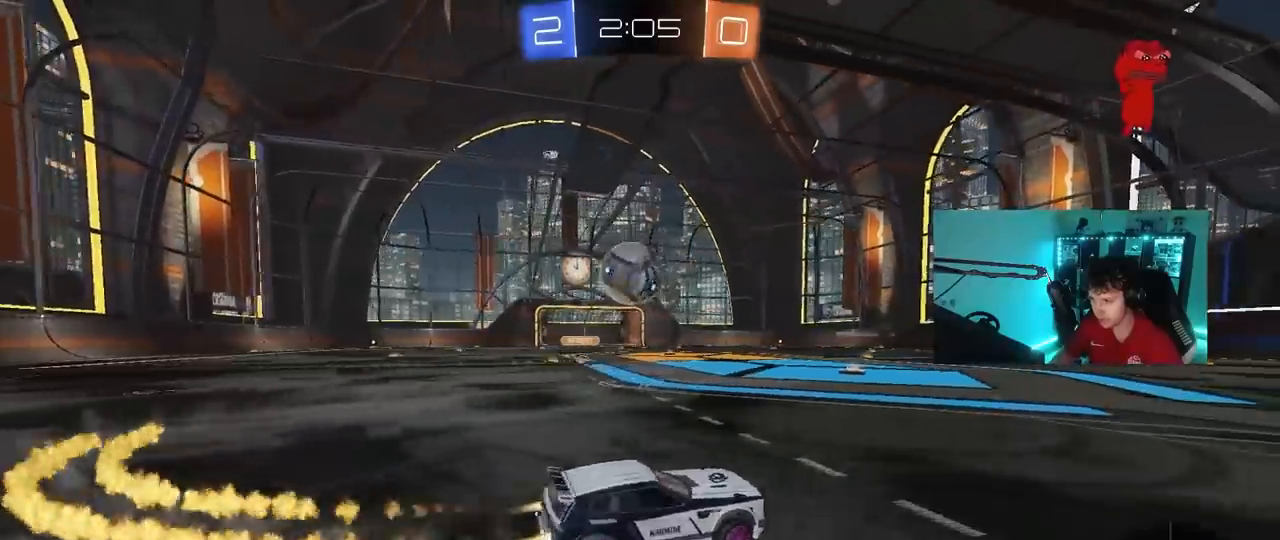
{"keys": ["a", "shift", "w"], "mouse": ["left"], "mouse_move": "down-left", "events": [[83, "mouse_left", "up"], [333, "a", "up"], [333, "d", "down"], [333, "mouse_left", "down"], [333, "mouse_right", "down"], [333, "w", "up"], [467, "a", "down"], [467, "d", "up"], [467, "mouse_right", "up"], [467, "shift", "down"], [467, "w", "down"]]}
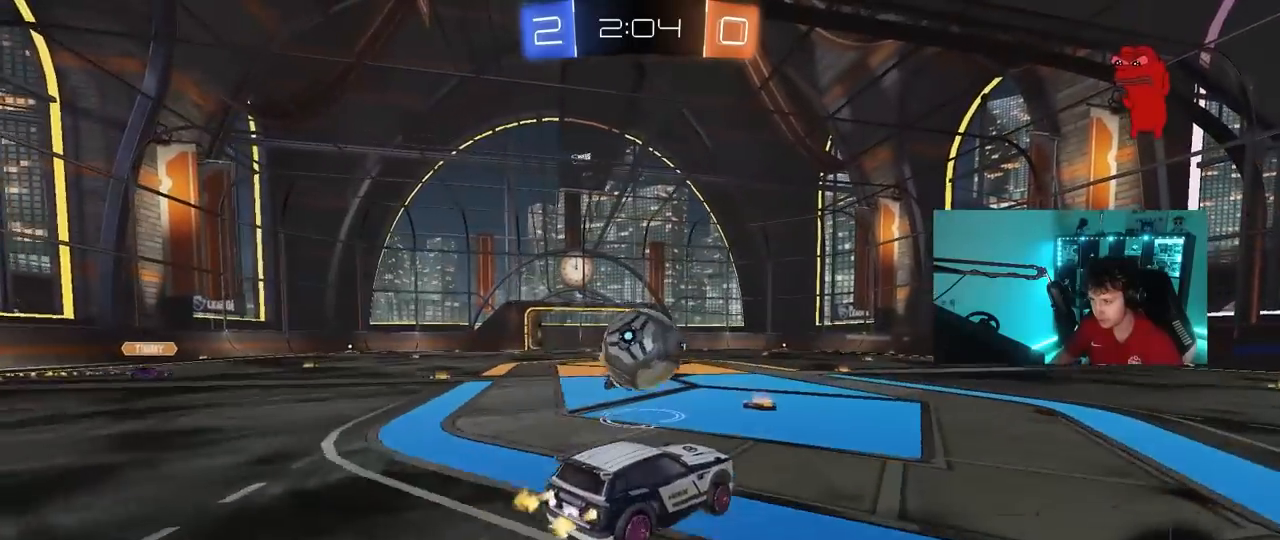
{"keys": ["a", "s", "shift"], "mouse": [], "mouse_move": "still", "events": [[67, "mouse_right", "down"], [83, "mouse_left", "up"], [100, "s", "down"], [100, "w", "up"], [250, "mouse_right", "up"]]}
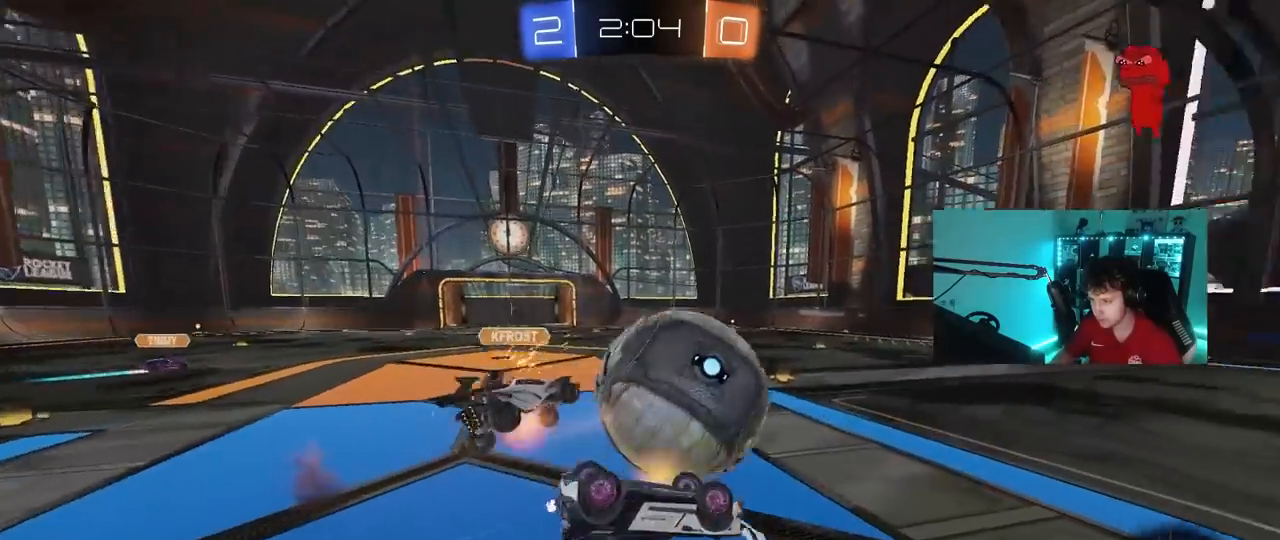
{"keys": ["s"], "mouse": ["left"], "mouse_move": "still", "events": [[117, "s", "up"], [217, "mouse_left", "down"], [217, "s", "down"], [400, "shift", "up"], [500, "a", "up"]]}
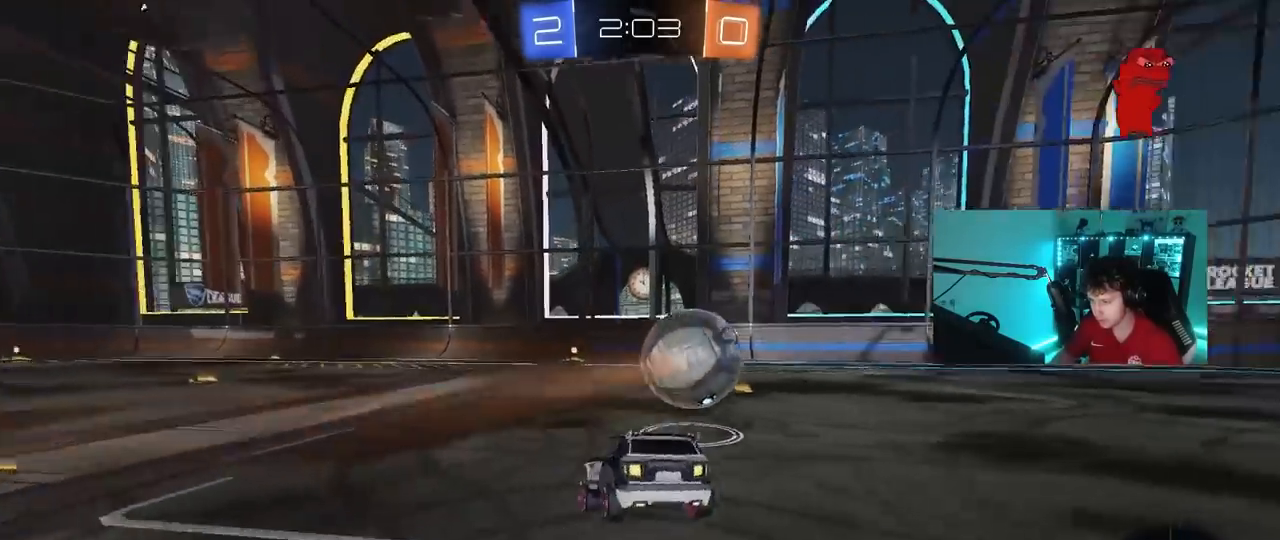
{"keys": ["a", "w"], "mouse": ["left"], "mouse_move": "still", "events": [[50, "d", "down"], [83, "s", "up"], [233, "w", "down"], [317, "mouse_left", "up"], [367, "d", "up"], [467, "a", "down"], [467, "mouse_left", "down"]]}
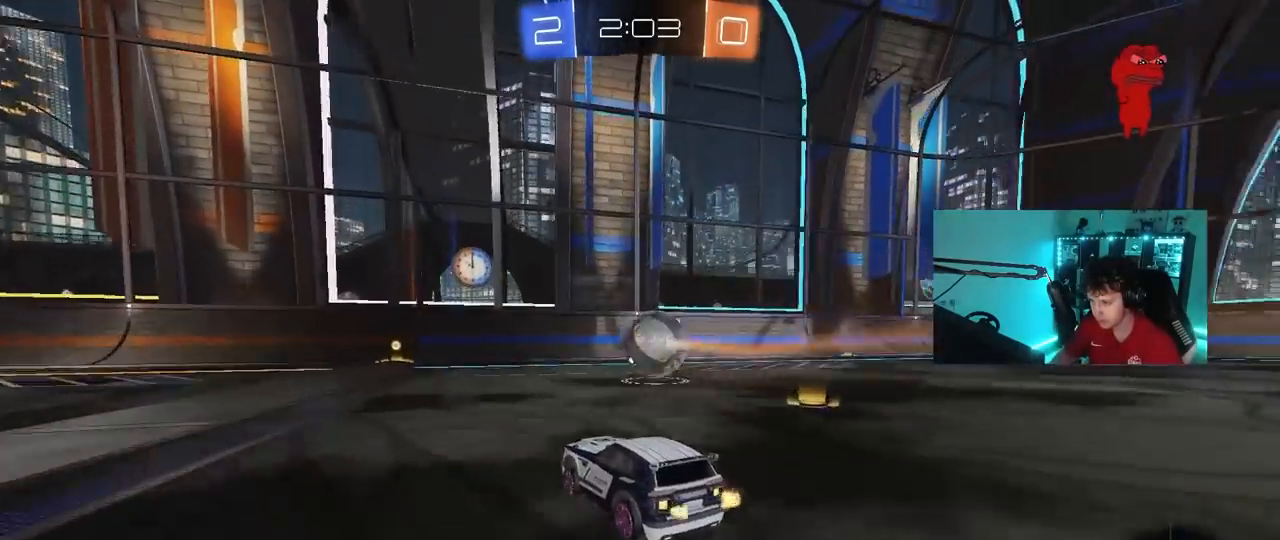
{"keys": ["a", "shift"], "mouse": [], "mouse_move": "left", "events": [[17, "a", "up"], [67, "mouse_right", "down"], [150, "mouse_right", "up"], [200, "mouse_right", "down"], [250, "mouse_left", "up"], [333, "a", "down"], [333, "shift", "down"], [383, "mouse_right", "up"], [383, "w", "up"]]}
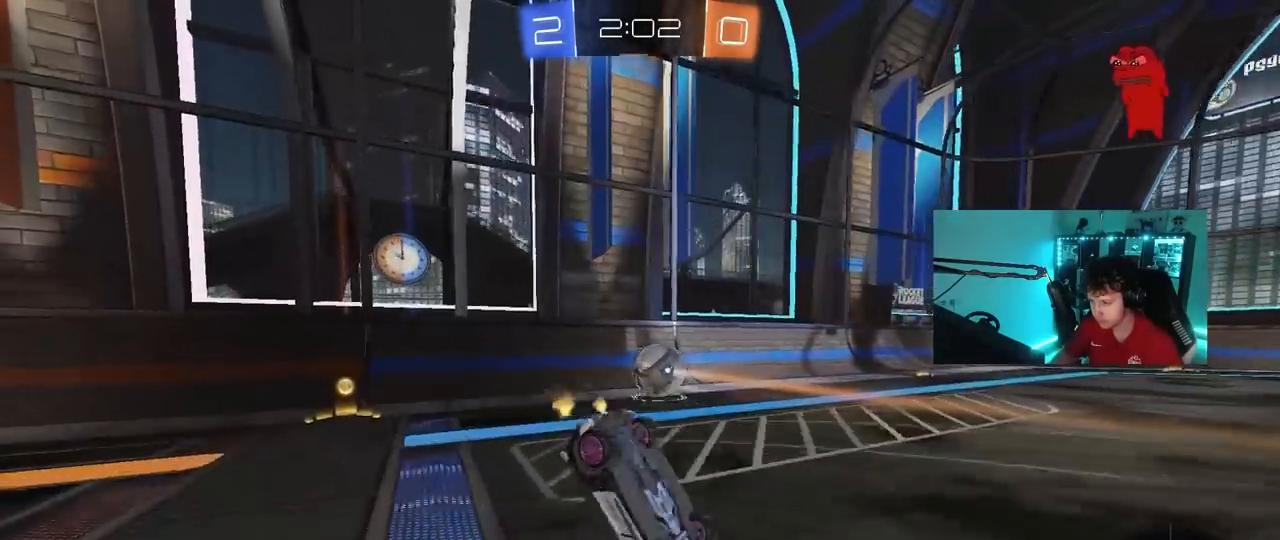
{"keys": [], "mouse": [], "mouse_move": "still", "events": [[33, "a", "up"], [33, "shift", "up"]]}
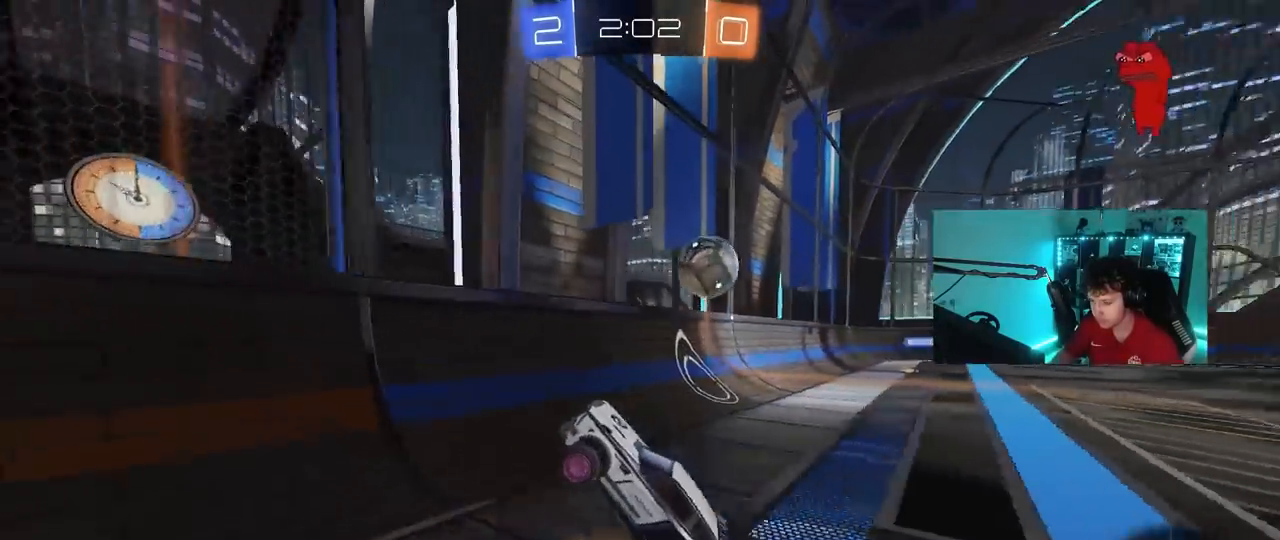
{"keys": ["d", "w"], "mouse": ["left"], "mouse_move": "still", "events": [[50, "d", "down"], [83, "w", "down"], [283, "shift", "down"], [333, "mouse_left", "down"], [367, "shift", "up"]]}
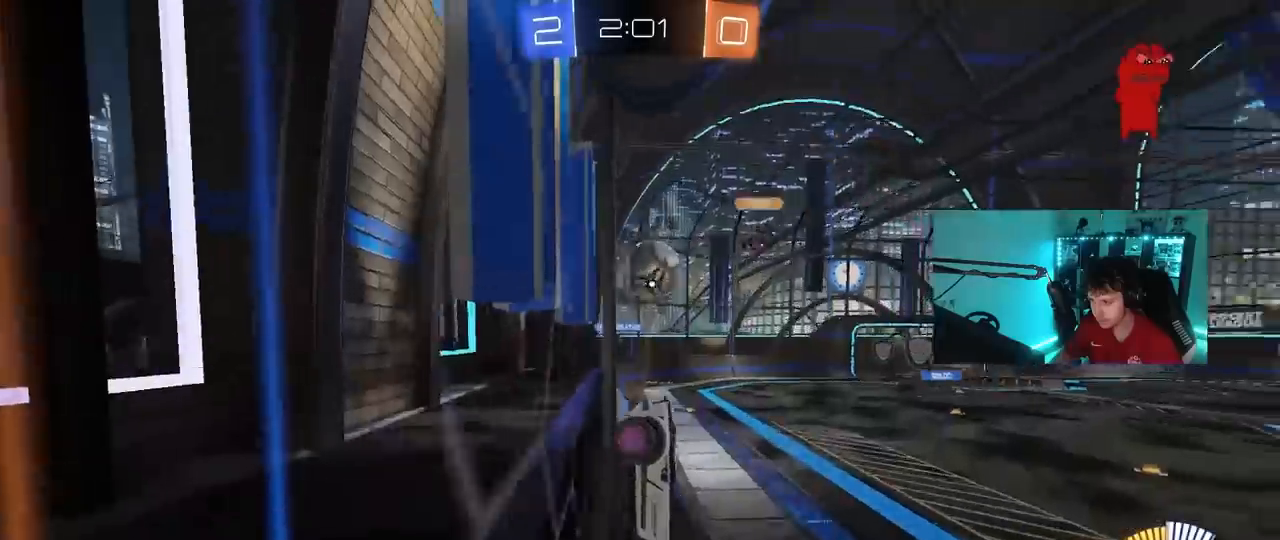
{"keys": ["d", "w"], "mouse": [], "mouse_move": "still", "events": [[100, "mouse_left", "up"], [200, "shift", "down"], [300, "shift", "up"]]}
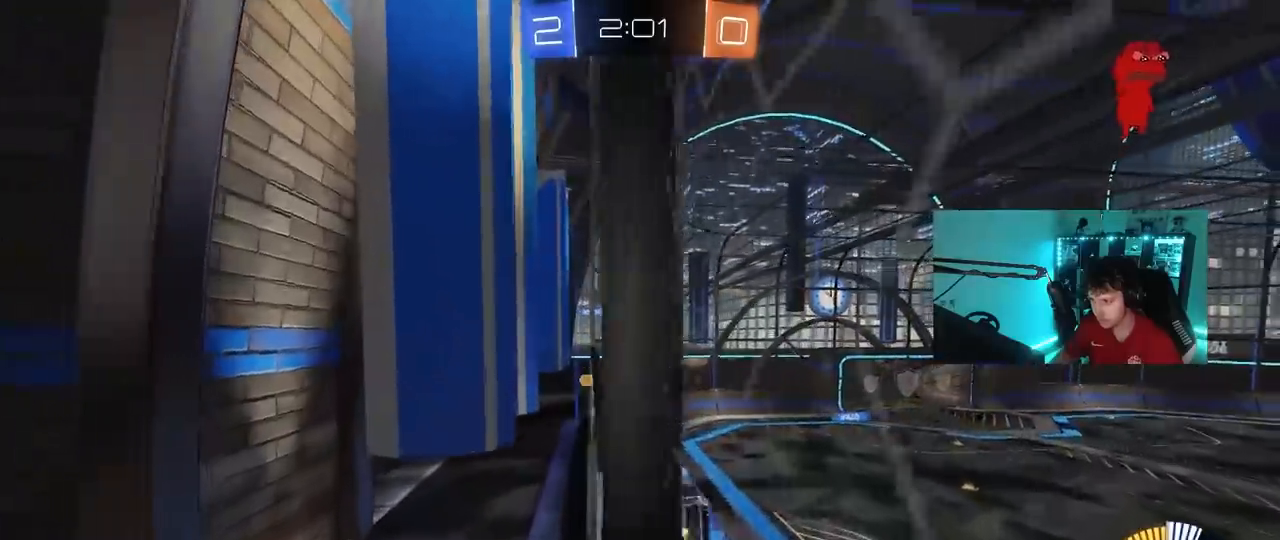
{"keys": ["s"], "mouse": ["left", "right"], "mouse_move": "still", "events": [[217, "mouse_left", "down"], [267, "d", "up"], [267, "mouse_right", "down"], [267, "w", "up"], [300, "a", "down"], [300, "shift", "down"], [350, "s", "down"], [500, "a", "up"], [500, "shift", "up"]]}